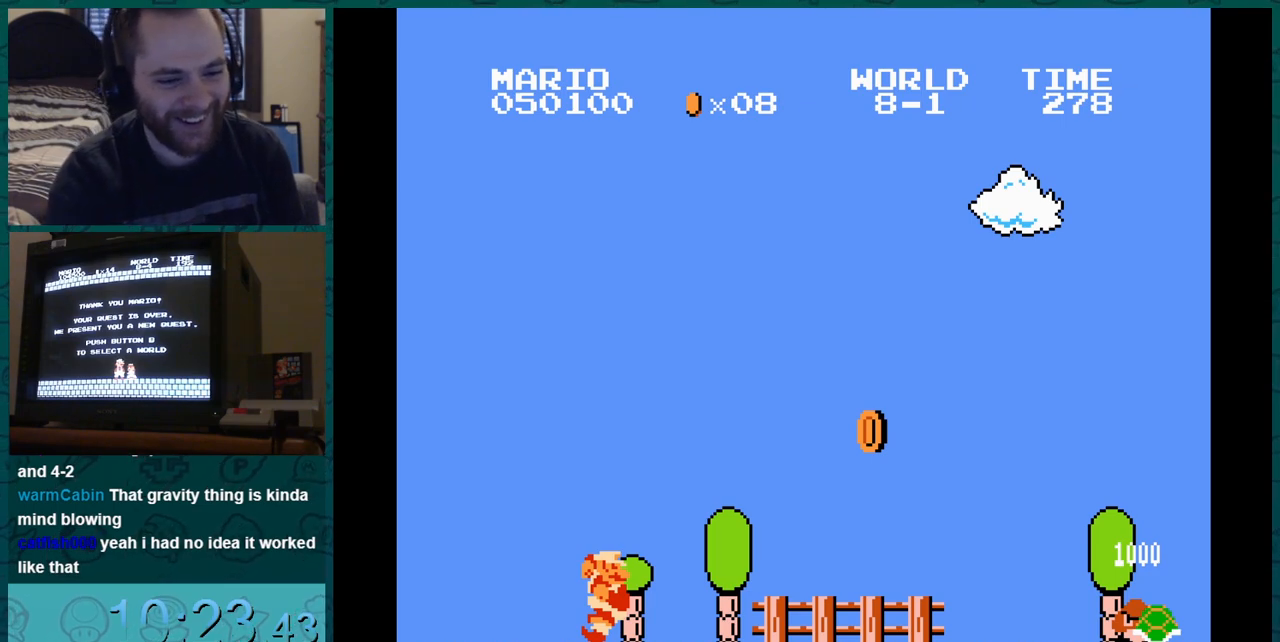
Gameplay with a controller (Nintendo layout); each line is a JSON object with the inputs held at the frame after it. "events" lists button and stick changes between this image and that frame as [ms after this image, input, new state], when the widget could be followed in between. Not read: L3 R3.
{"buttons": ["B"], "events": []}
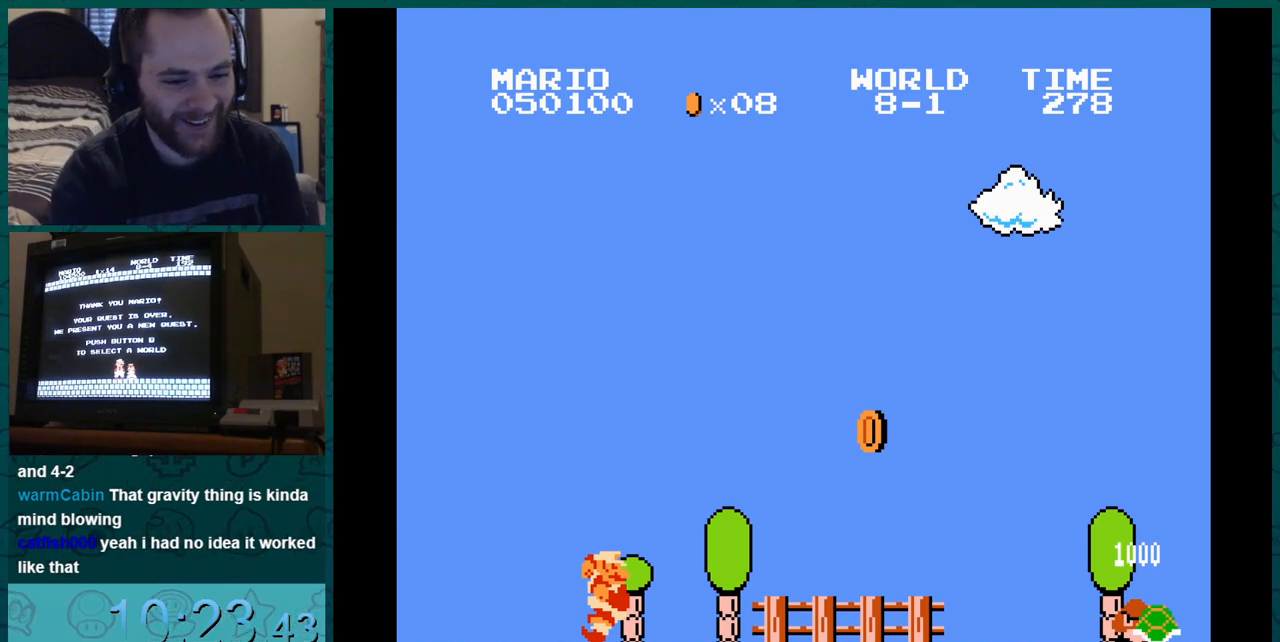
{"buttons": ["B"], "events": []}
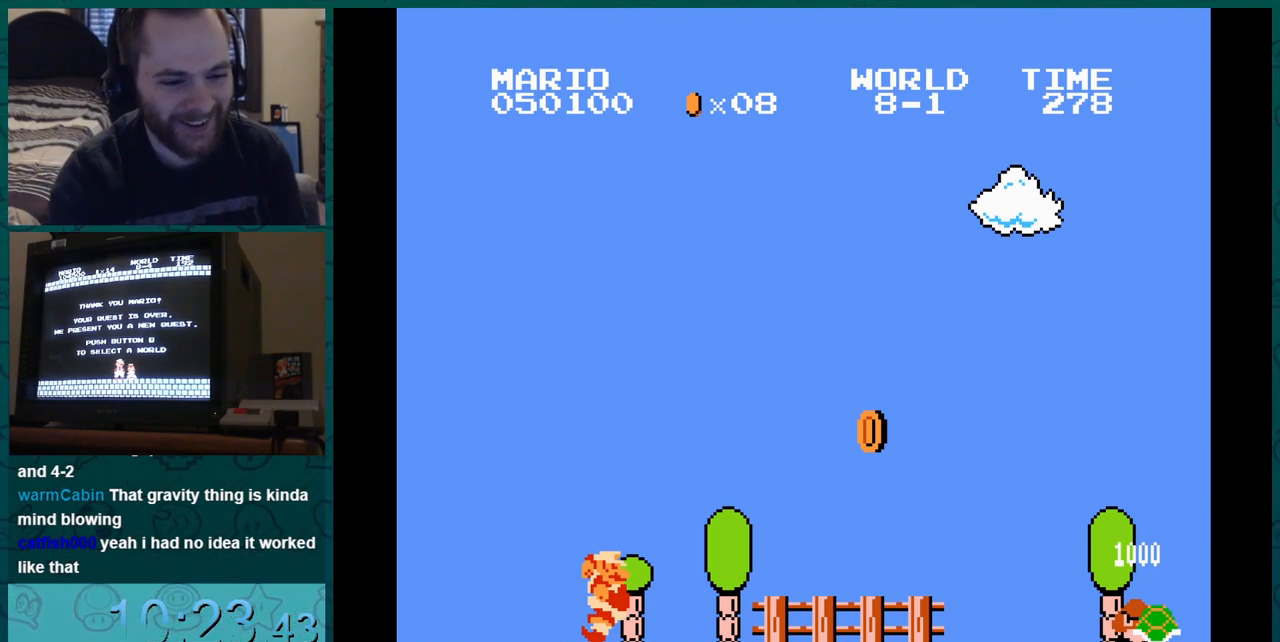
{"buttons": ["B"], "events": []}
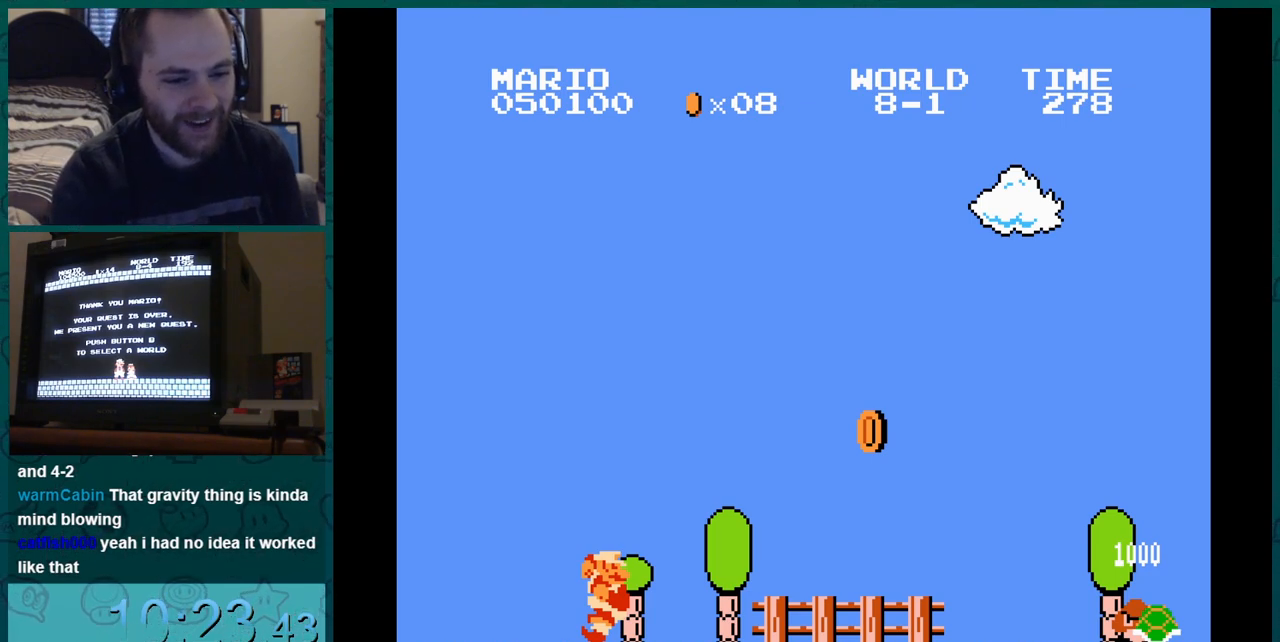
{"buttons": ["B"], "events": []}
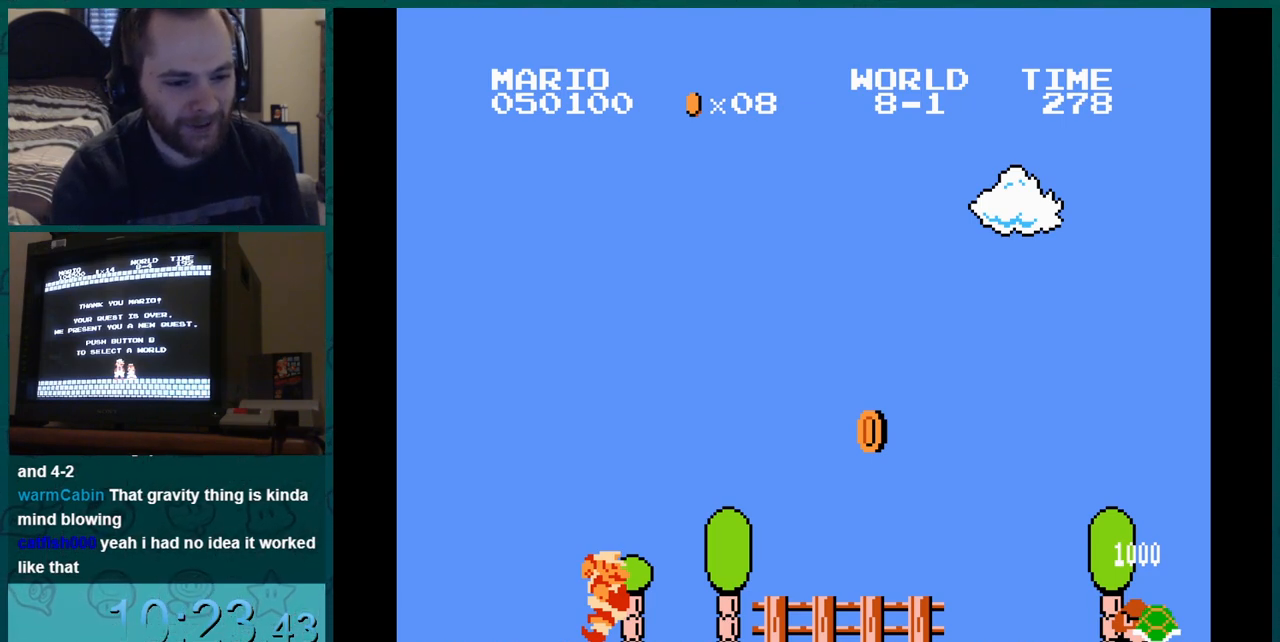
{"buttons": ["B"], "events": []}
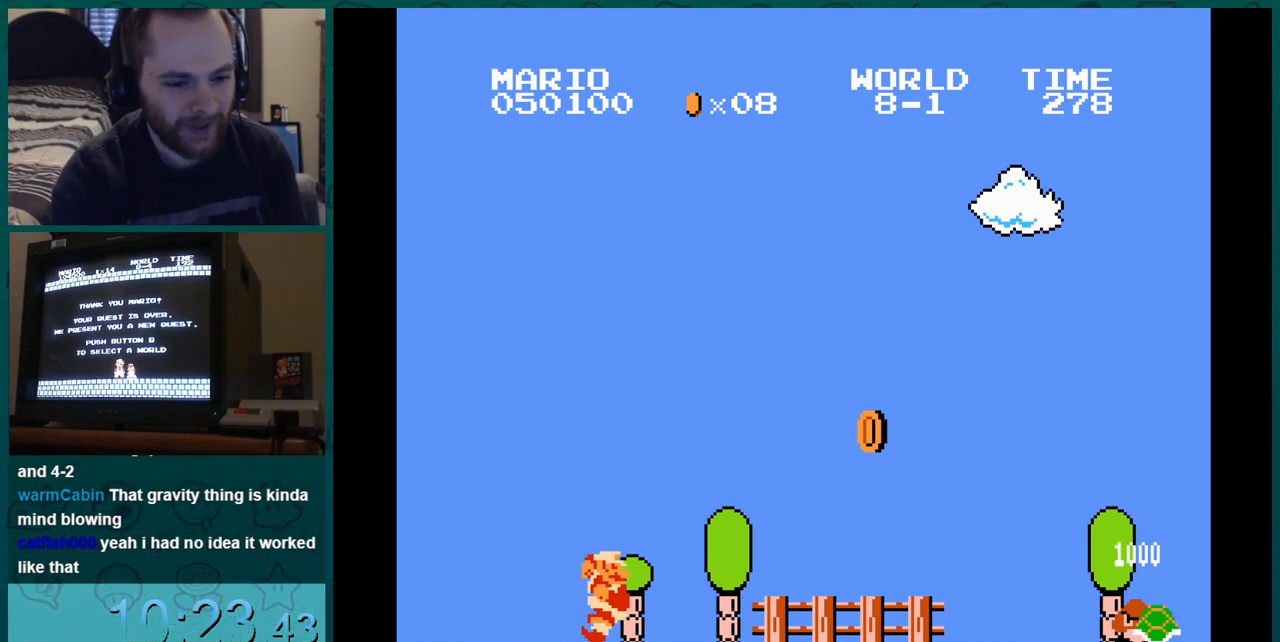
{"buttons": ["B"], "events": []}
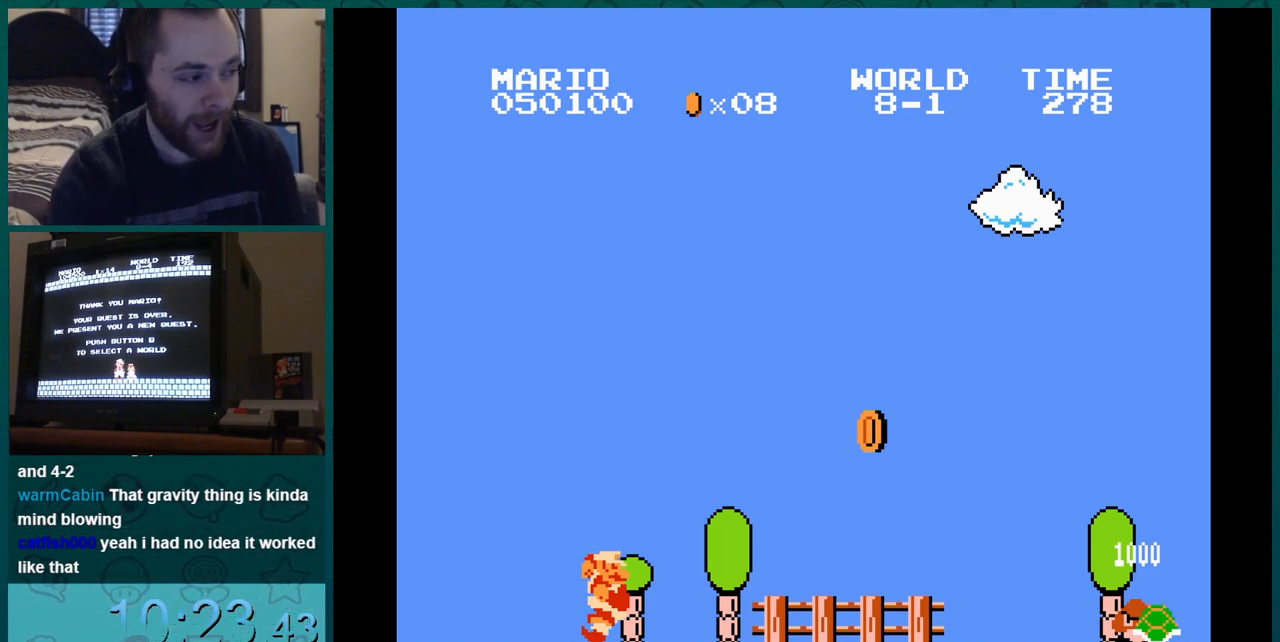
{"buttons": ["B"], "events": []}
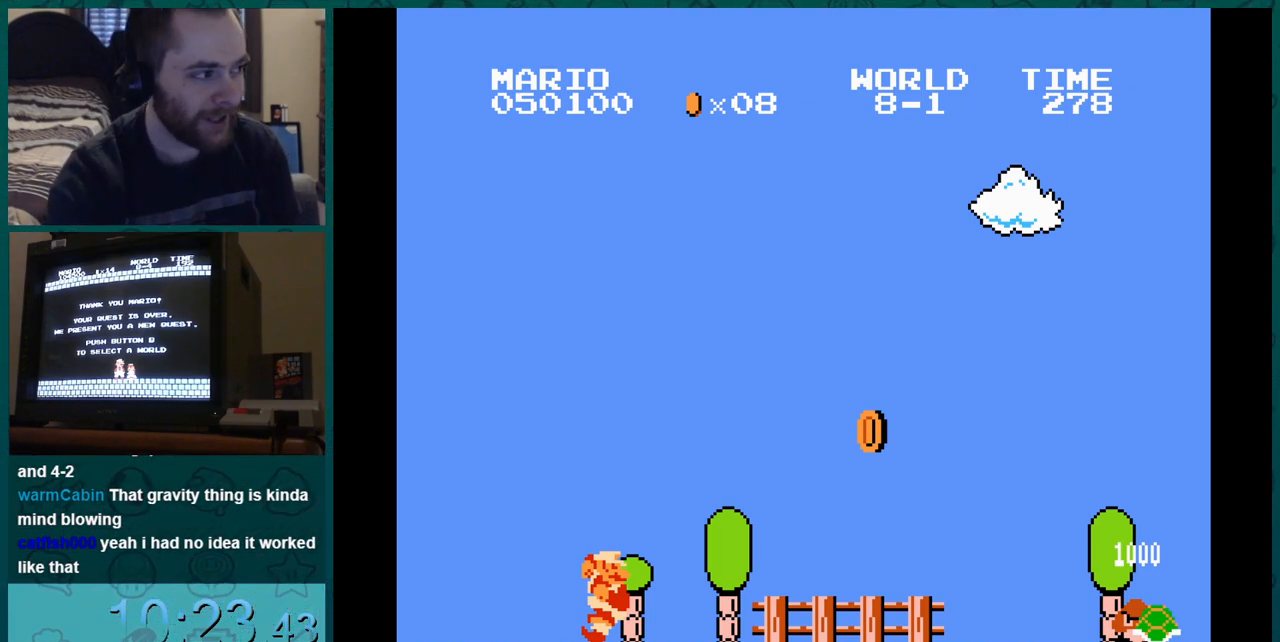
{"buttons": ["B"], "events": []}
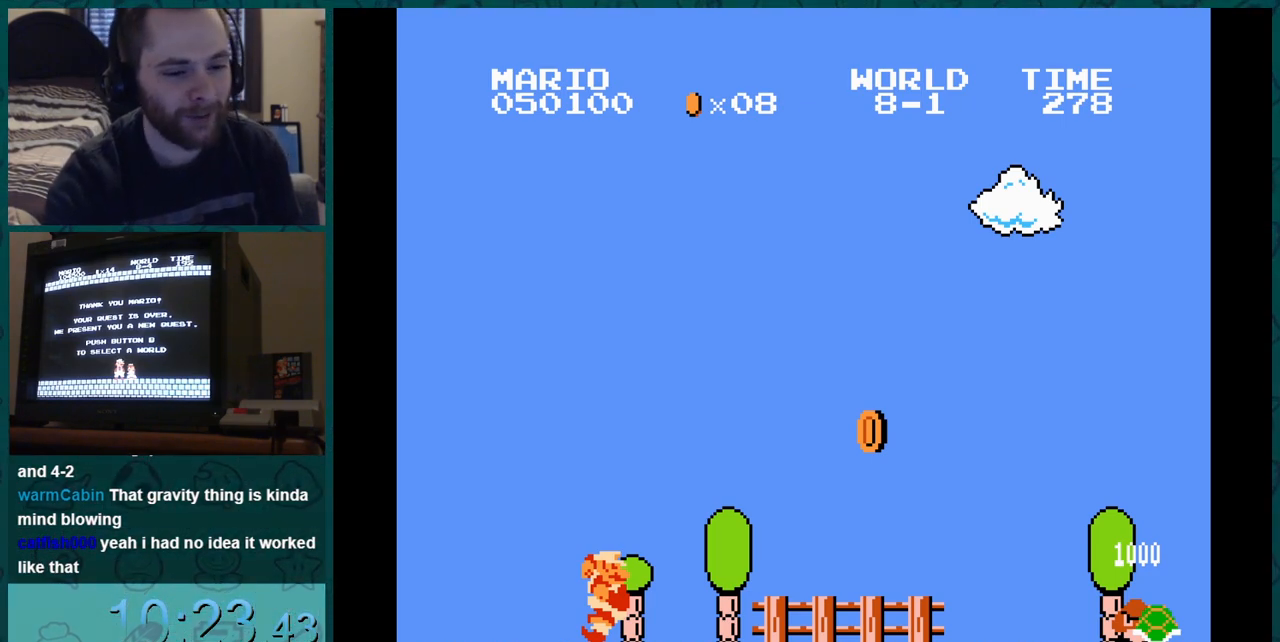
{"buttons": ["B"], "events": []}
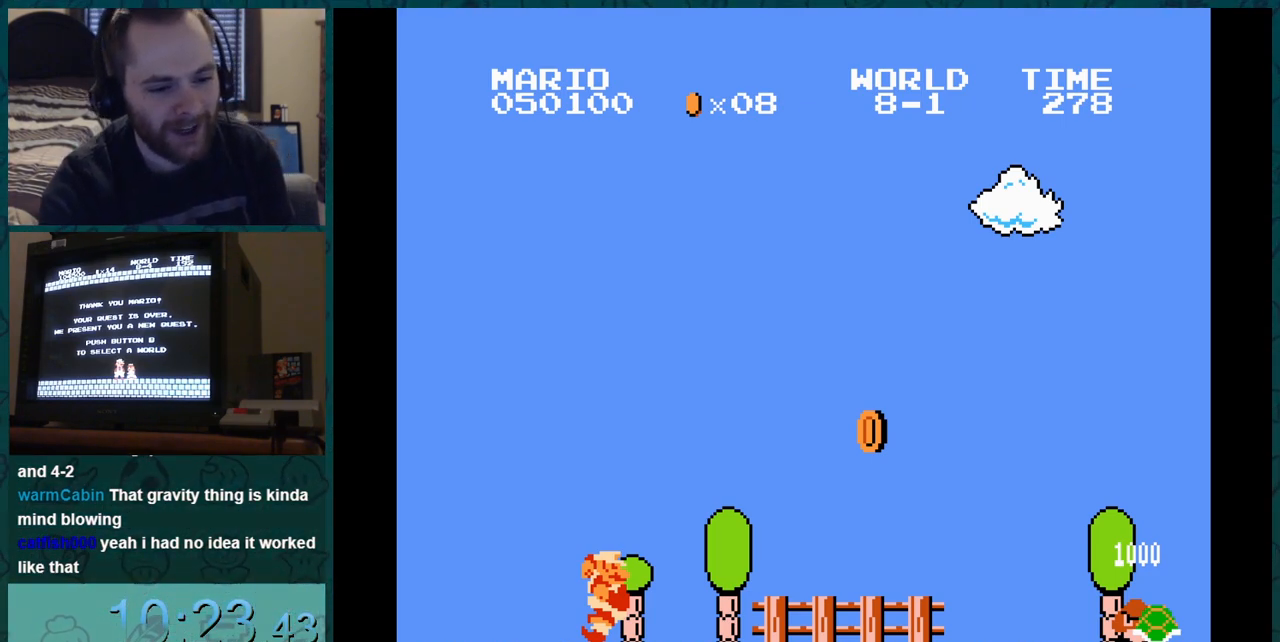
{"buttons": ["B"], "events": []}
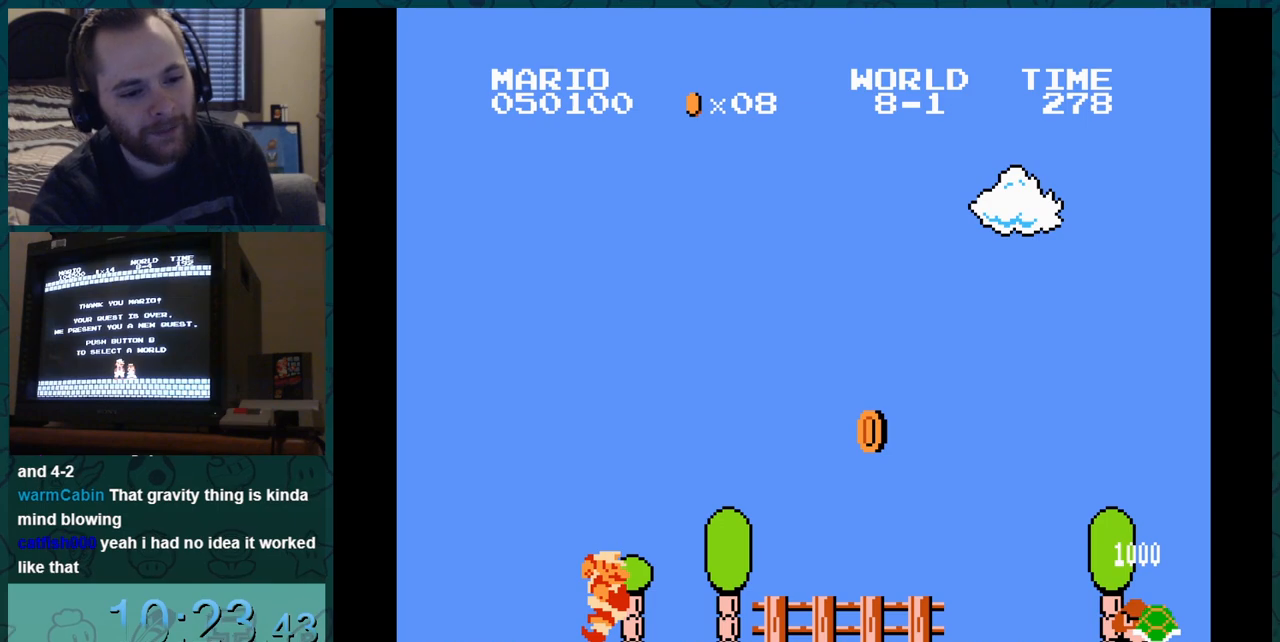
{"buttons": ["B"], "events": []}
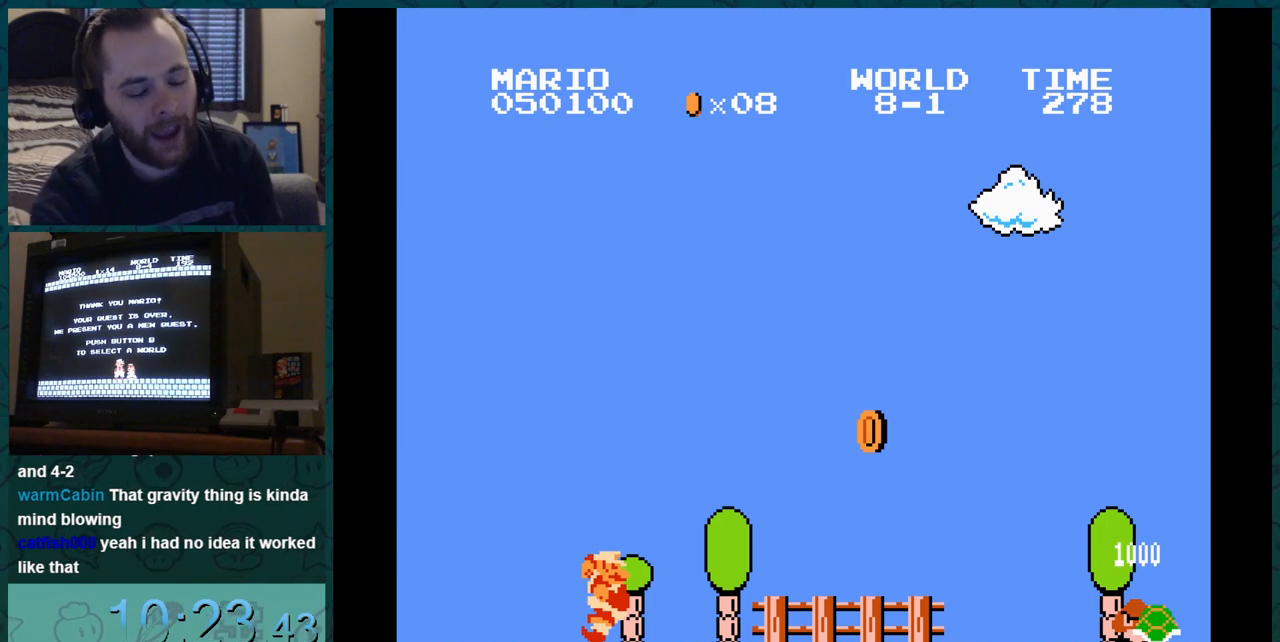
{"buttons": ["B"], "events": []}
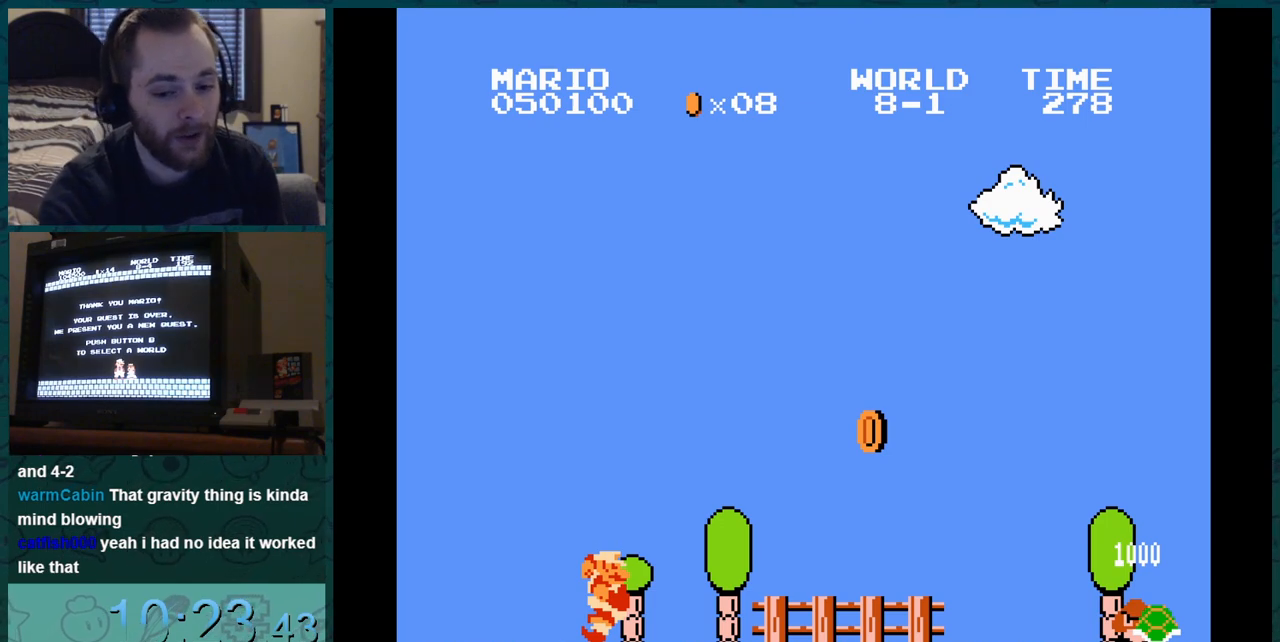
{"buttons": ["B"], "events": []}
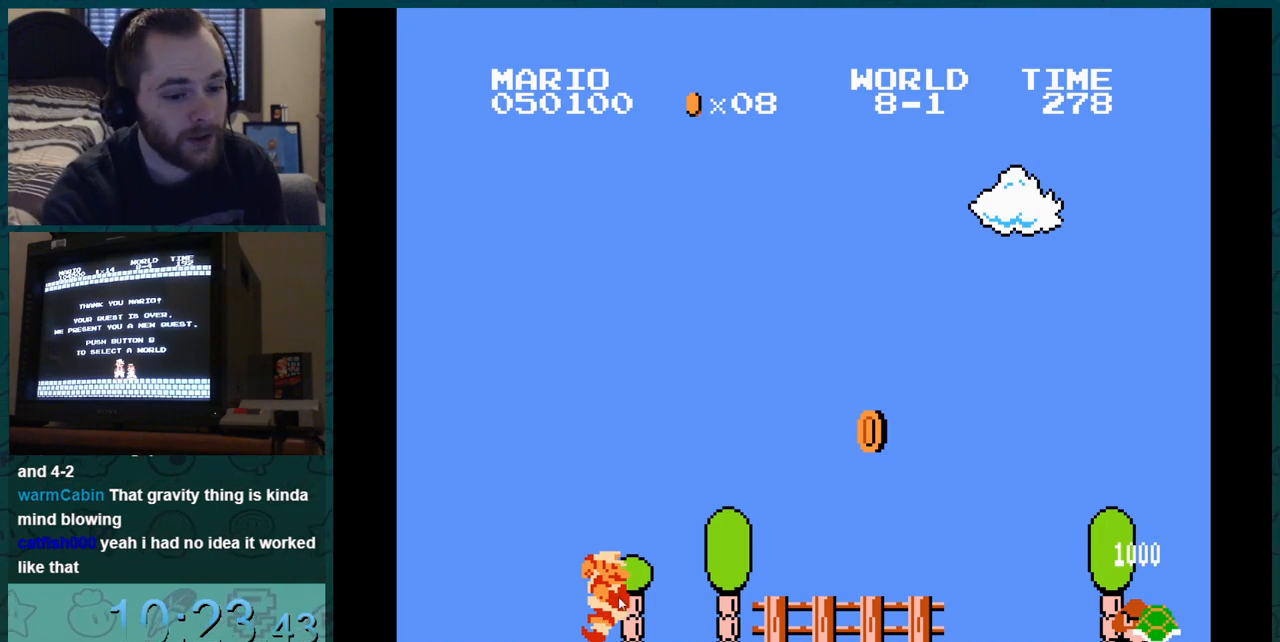
{"buttons": ["B", "DPAD_DOWN"], "events": [[467, "DPAD_DOWN", "down"]]}
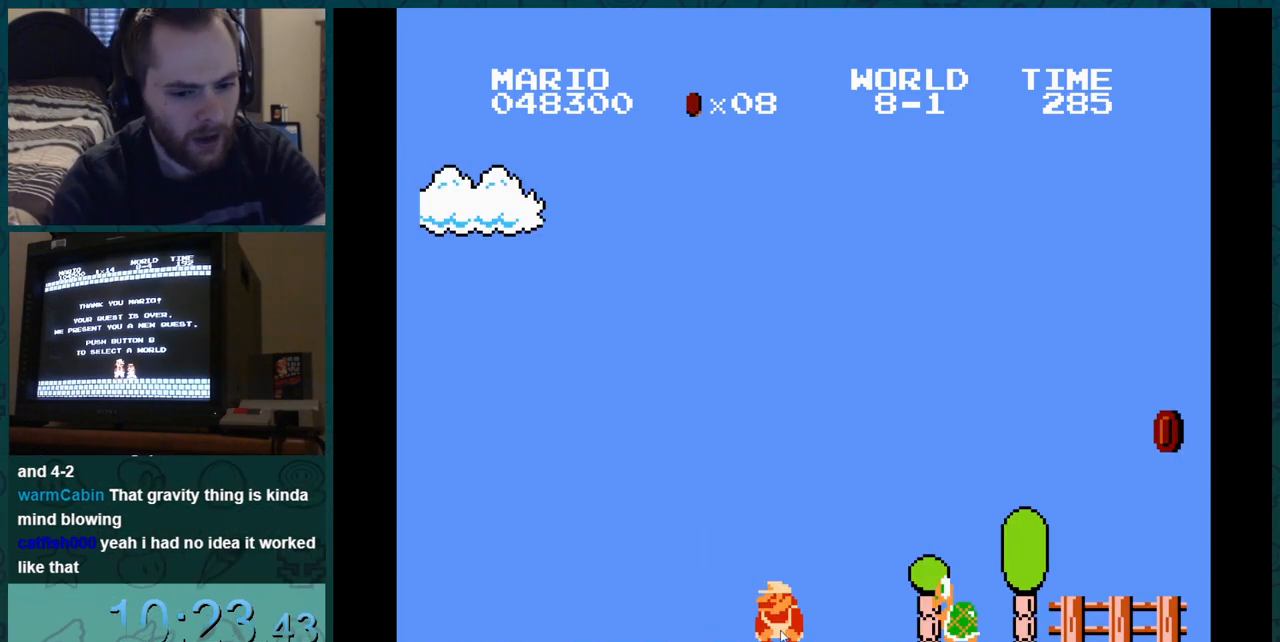
{"buttons": ["B", "DPAD_DOWN"], "events": []}
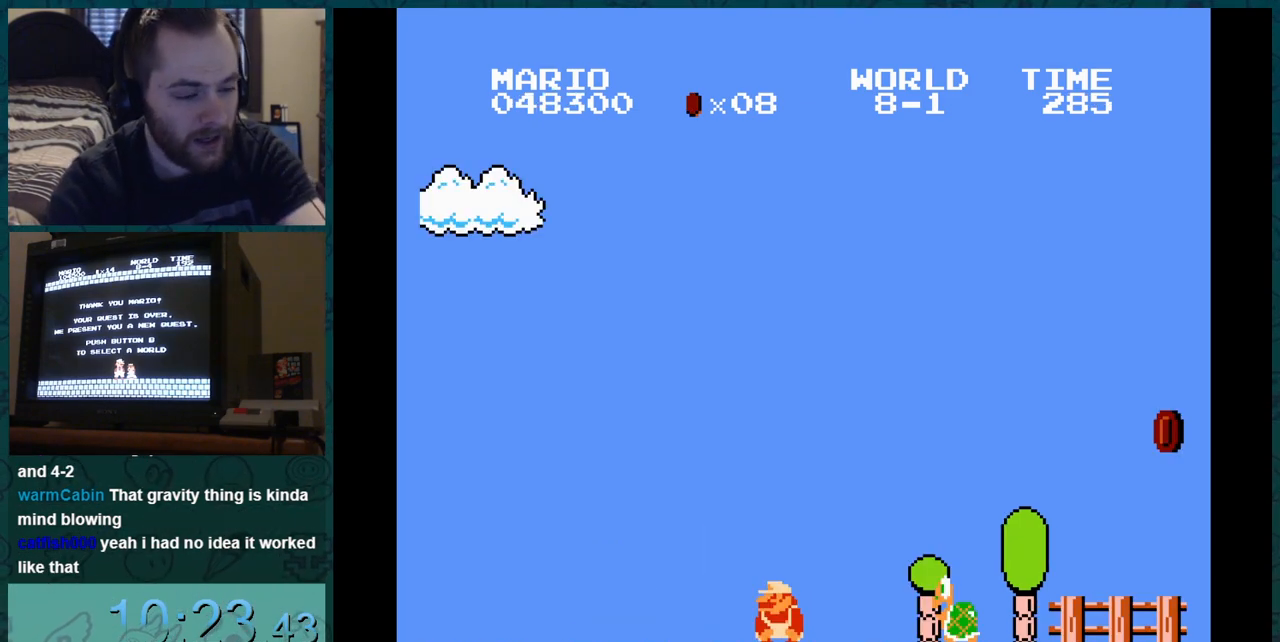
{"buttons": ["B", "DPAD_DOWN"], "events": []}
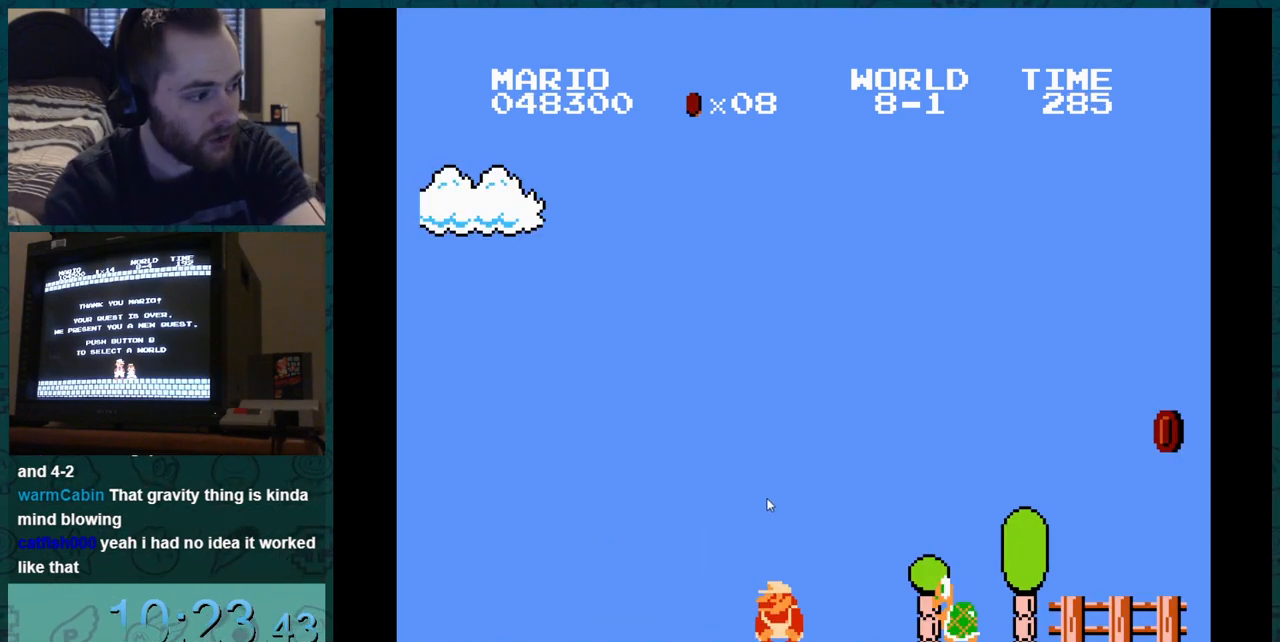
{"buttons": ["B", "DPAD_DOWN"], "events": []}
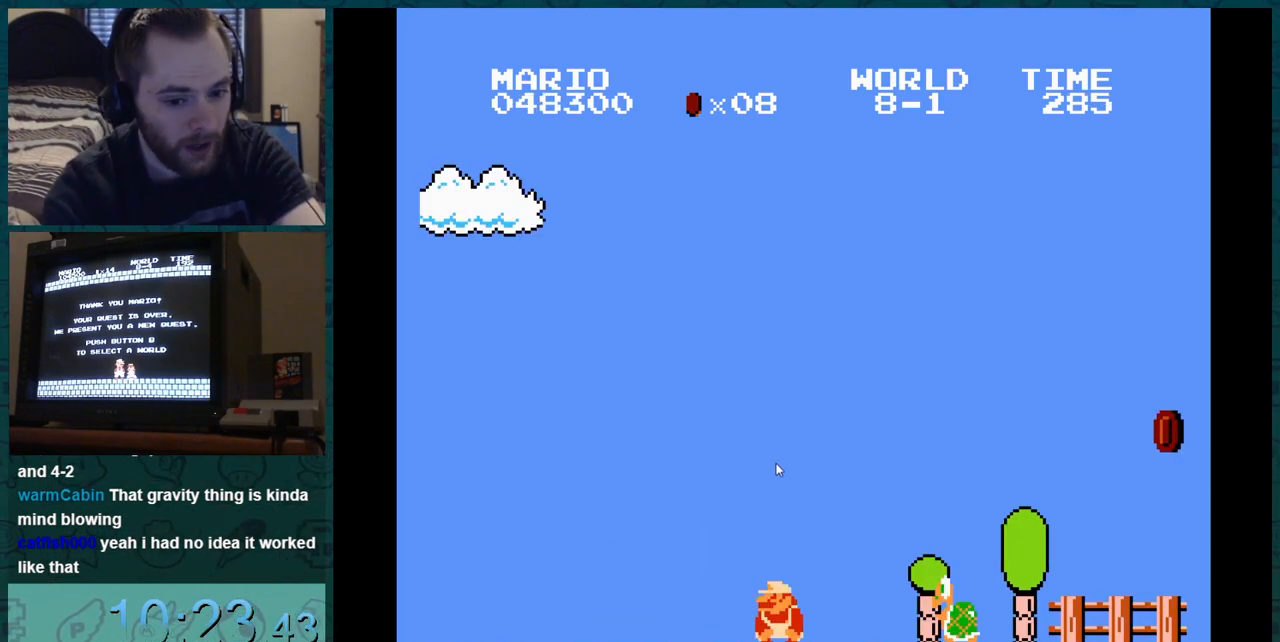
{"buttons": ["B", "DPAD_DOWN"], "events": []}
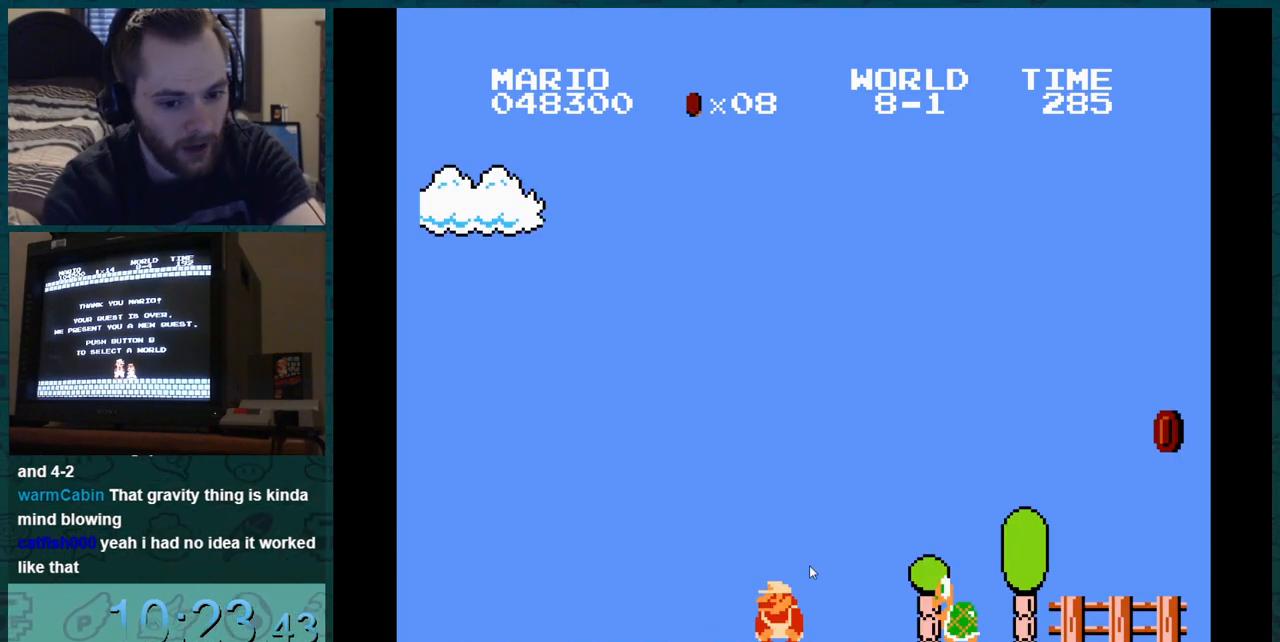
{"buttons": ["B", "DPAD_DOWN"], "events": []}
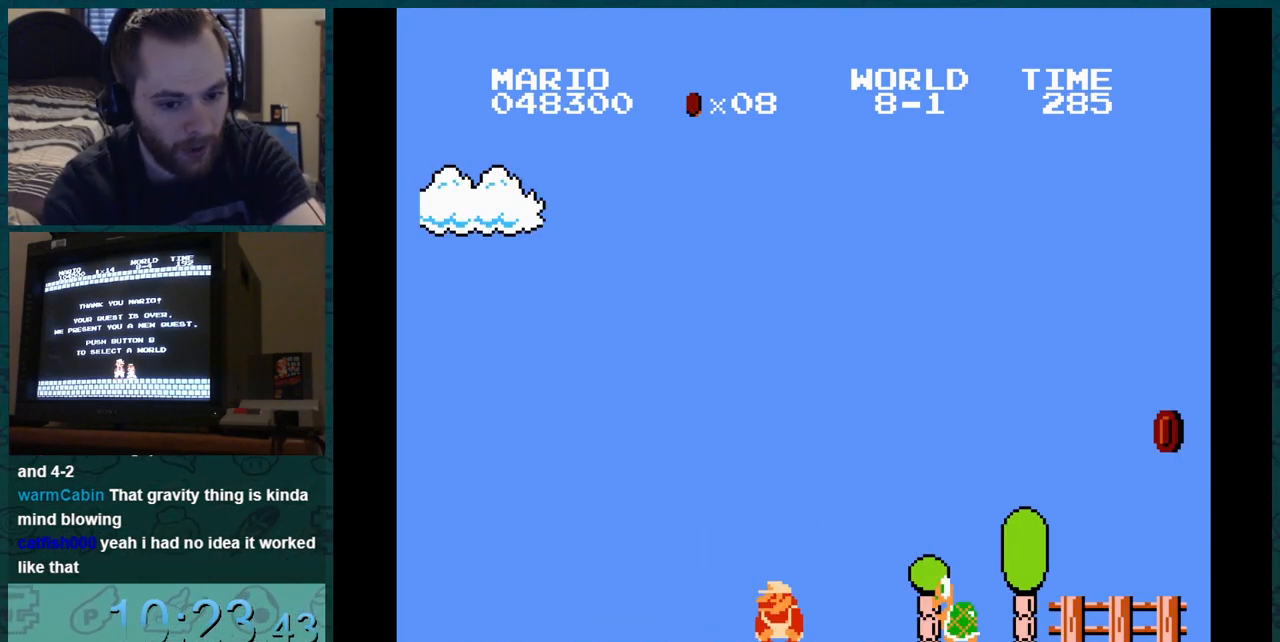
{"buttons": ["B", "DPAD_DOWN"], "events": []}
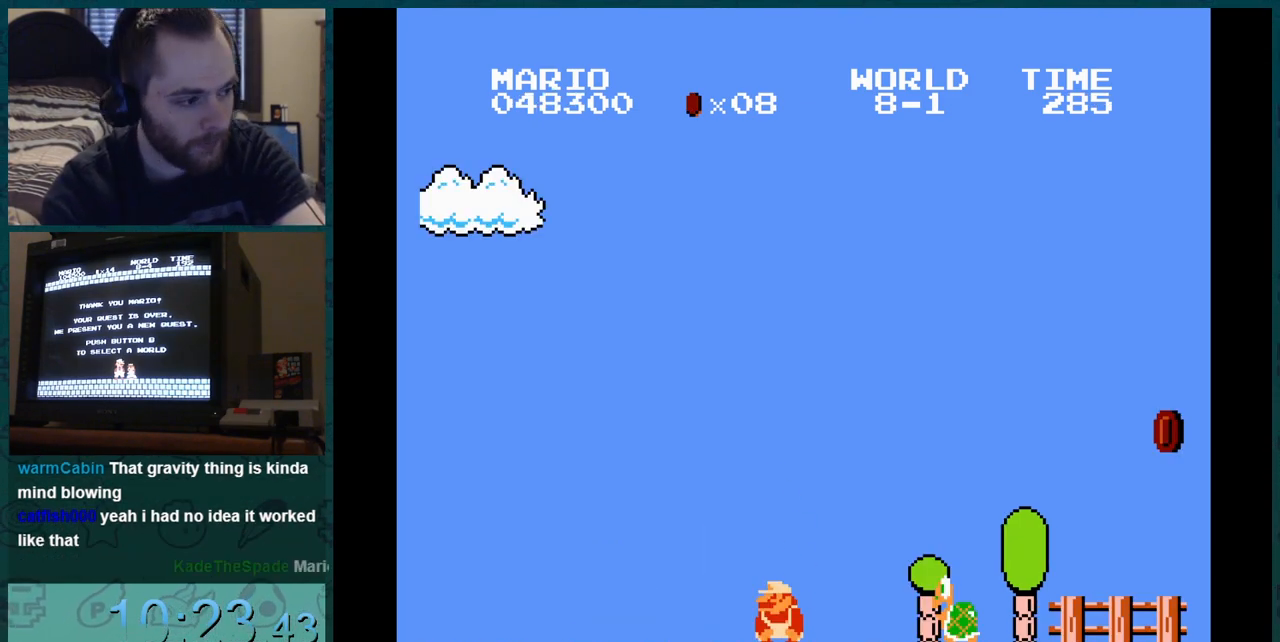
{"buttons": ["B", "DPAD_DOWN"], "events": []}
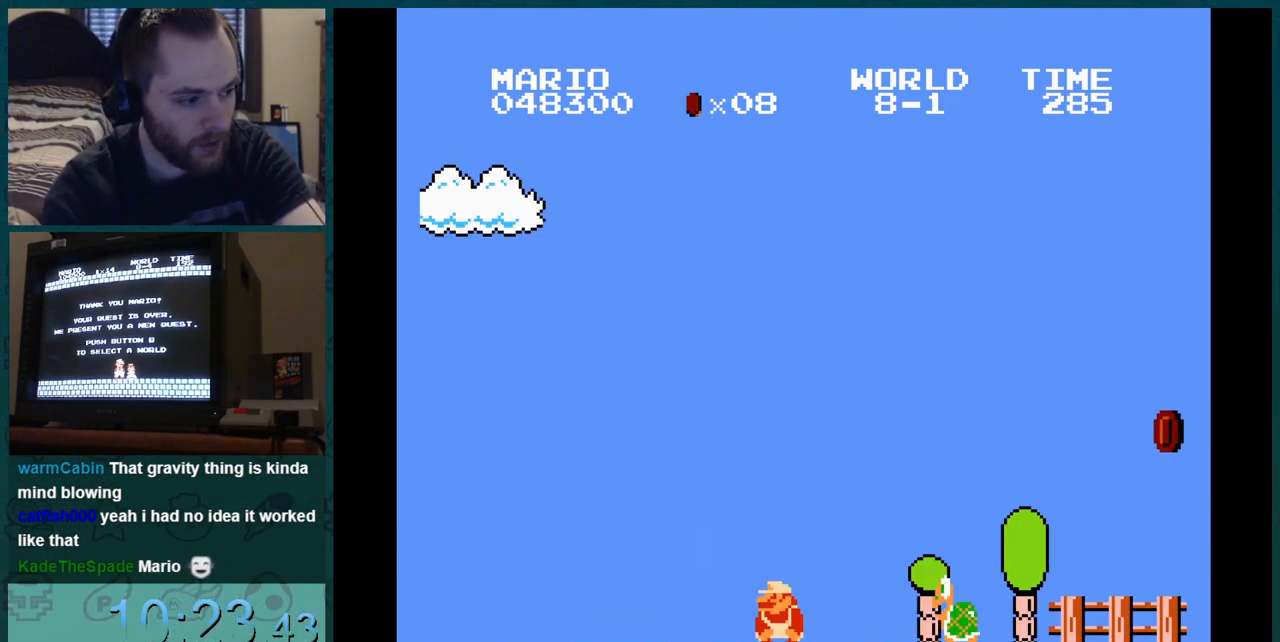
{"buttons": ["B", "DPAD_DOWN"], "events": []}
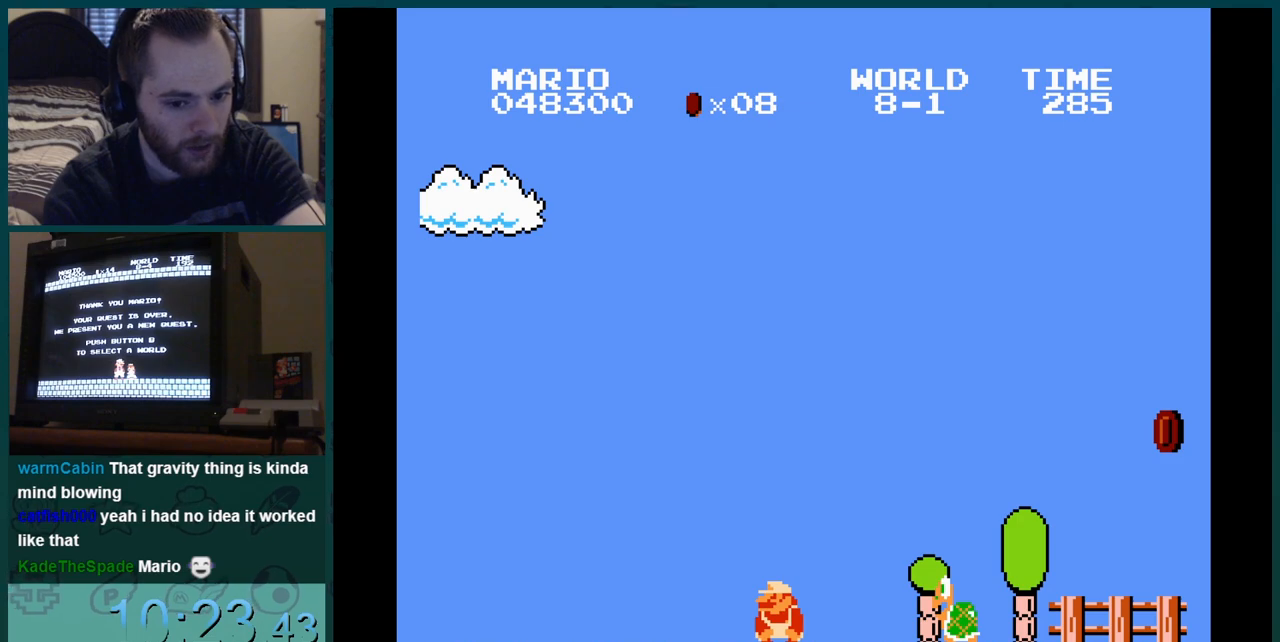
{"buttons": ["B", "DPAD_DOWN"], "events": []}
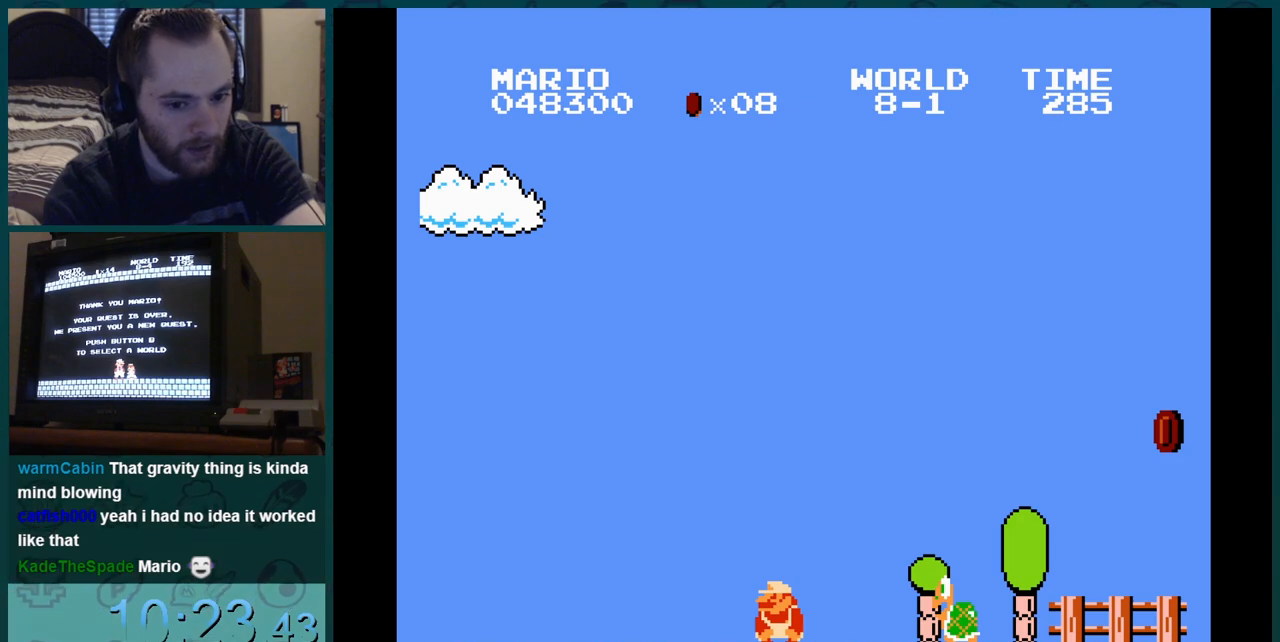
{"buttons": ["B", "DPAD_DOWN"], "events": []}
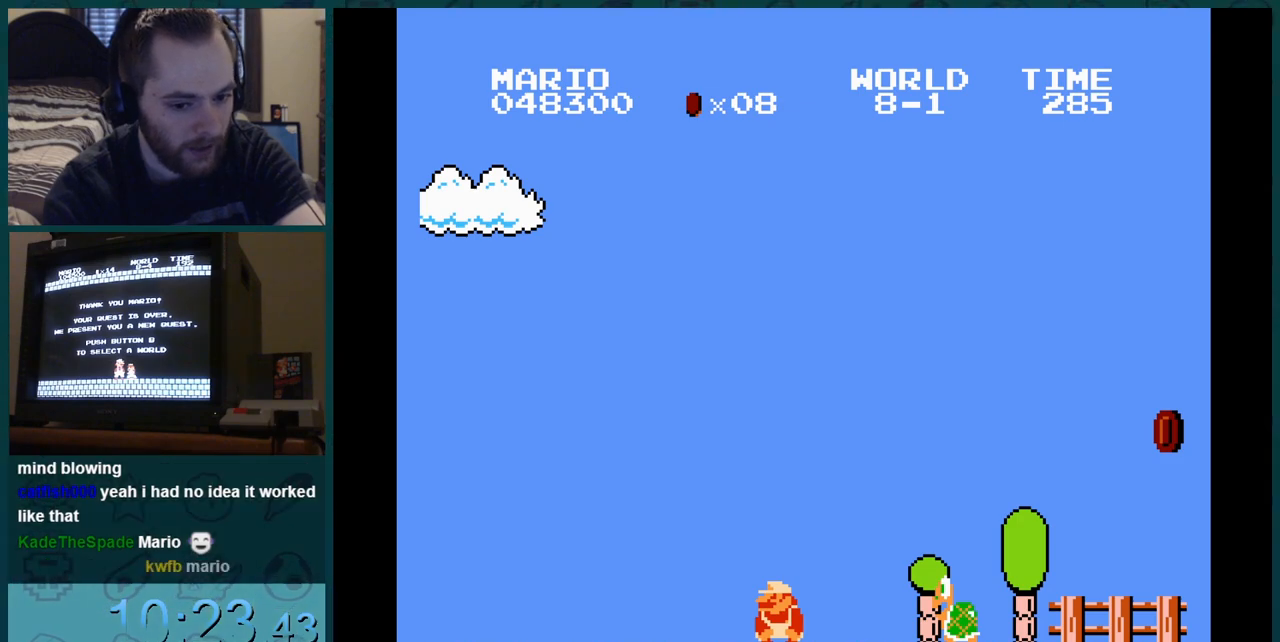
{"buttons": ["B", "DPAD_DOWN"], "events": []}
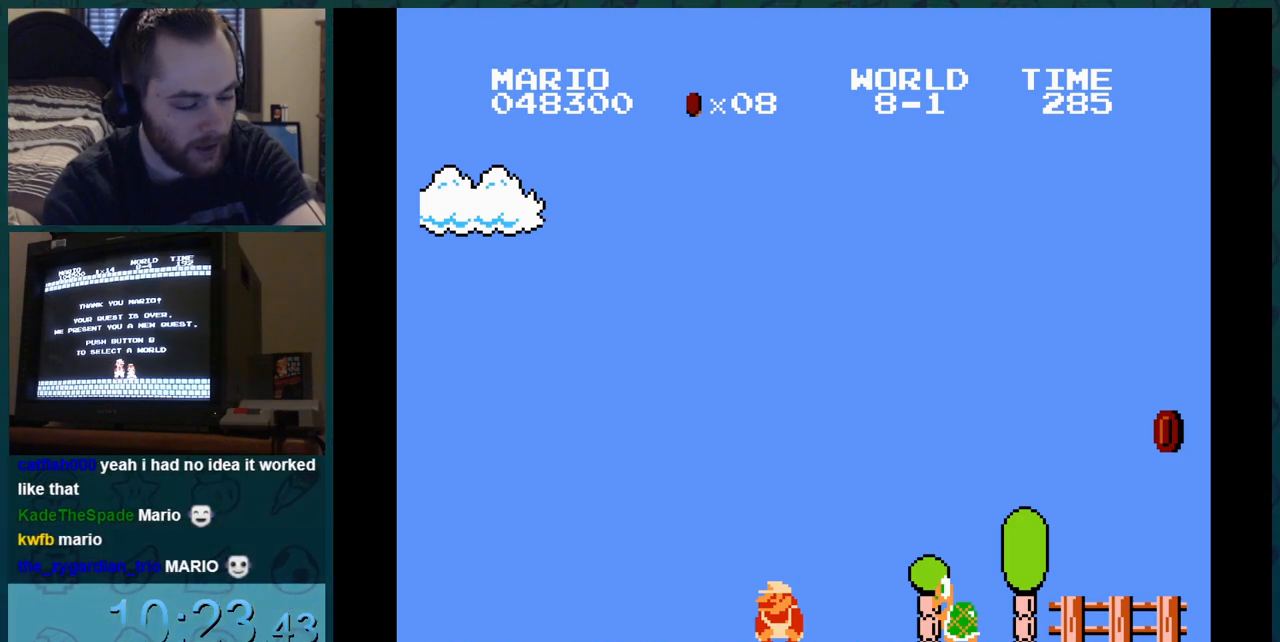
{"buttons": ["B", "DPAD_DOWN"], "events": []}
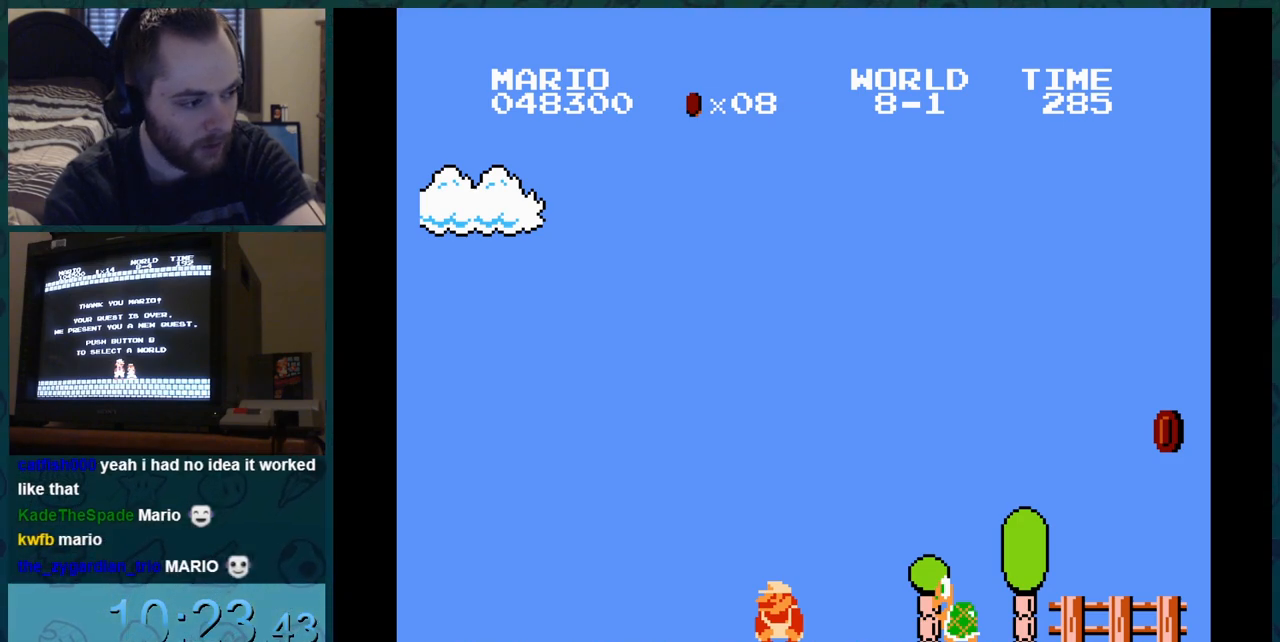
{"buttons": ["B", "DPAD_DOWN"], "events": []}